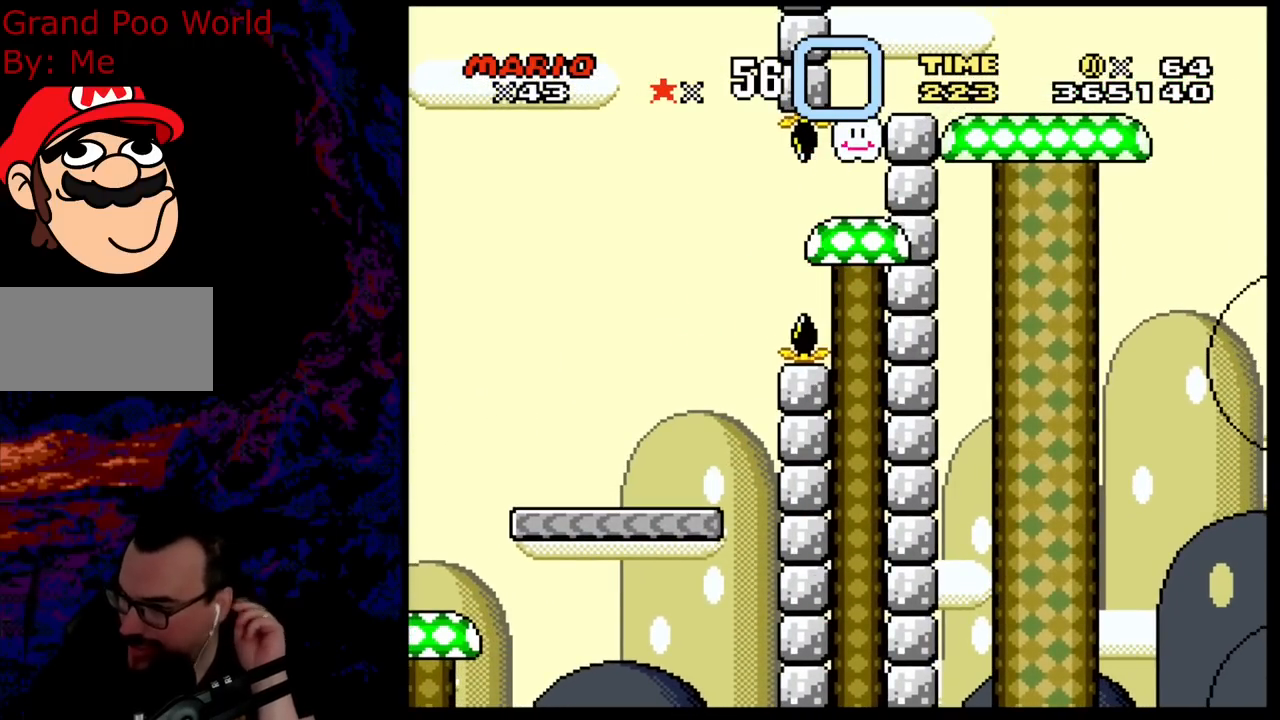
Gameplay with a controller (Nintendo layout); each line is a JSON object with the inputs held at the frame after it. "events" lists button and stick changes between this image and that frame as [ms after this image, input, new state], when the widget could be followed in between. Not read: L3 R3.
{"buttons": [], "events": []}
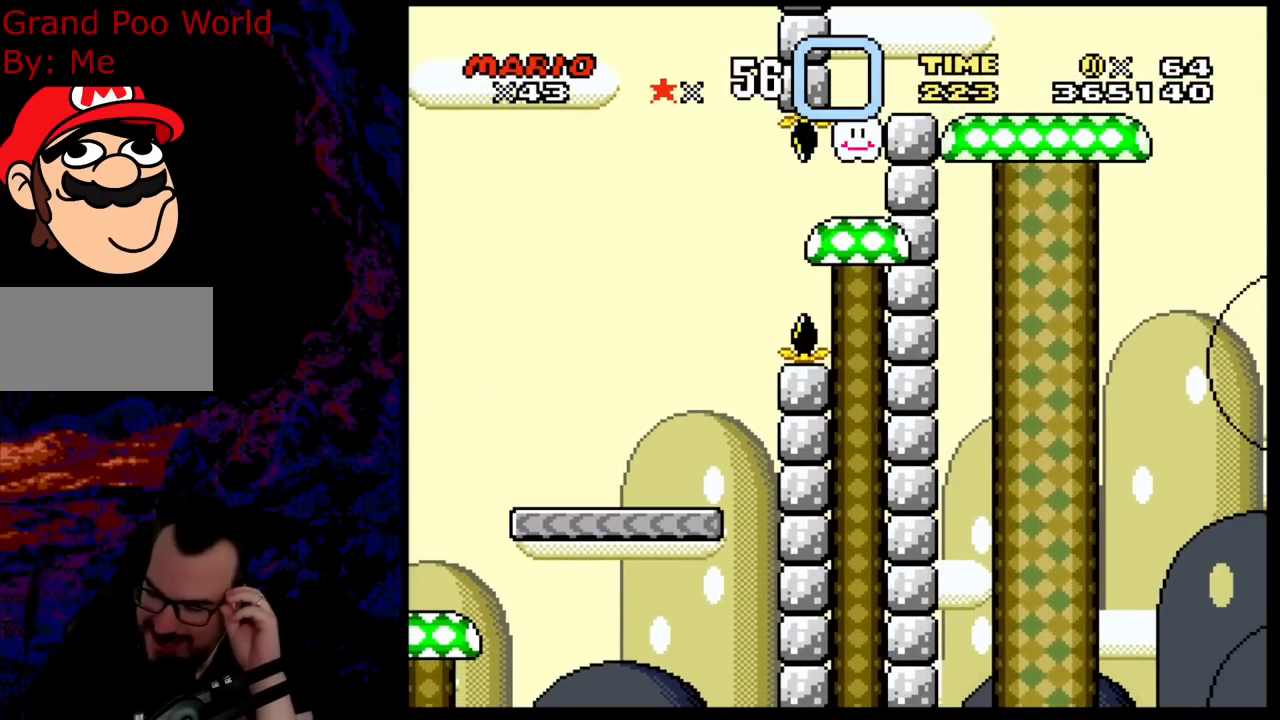
{"buttons": ["B"], "events": [[350, "B", "down"]]}
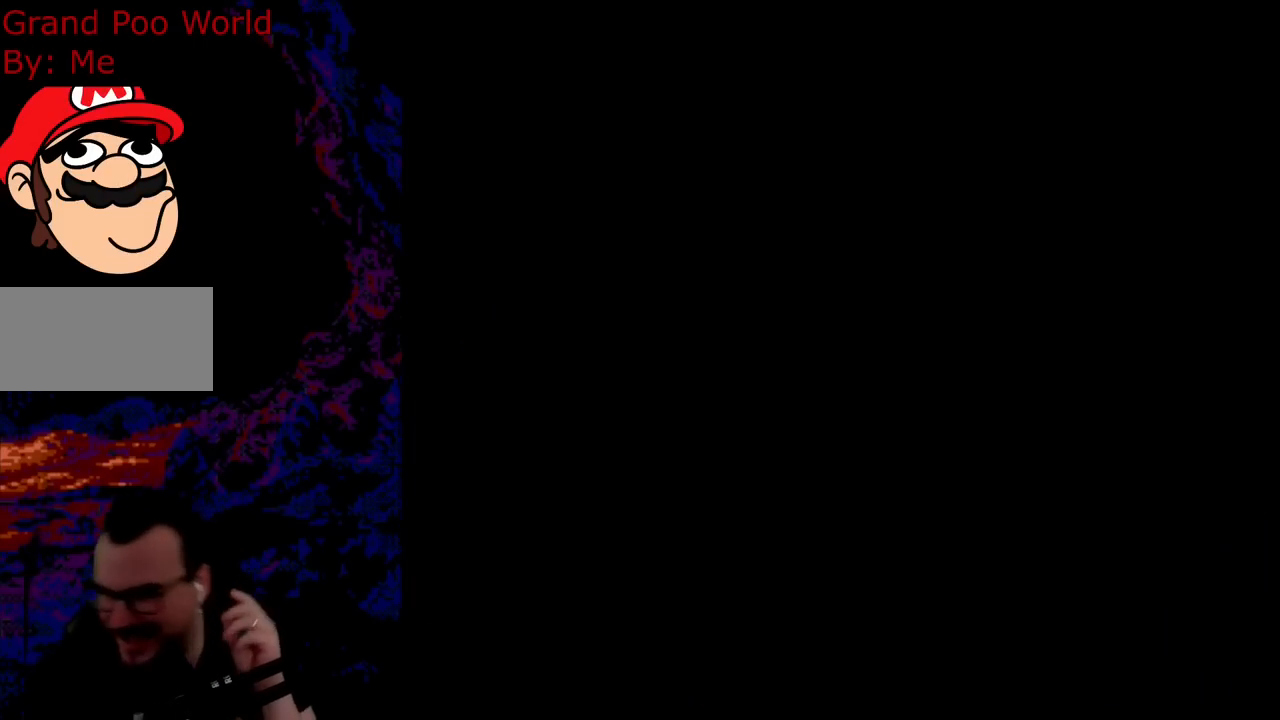
{"buttons": ["B"], "events": [[117, "B", "up"], [133, "B", "down"], [250, "B", "up"], [367, "B", "down"]]}
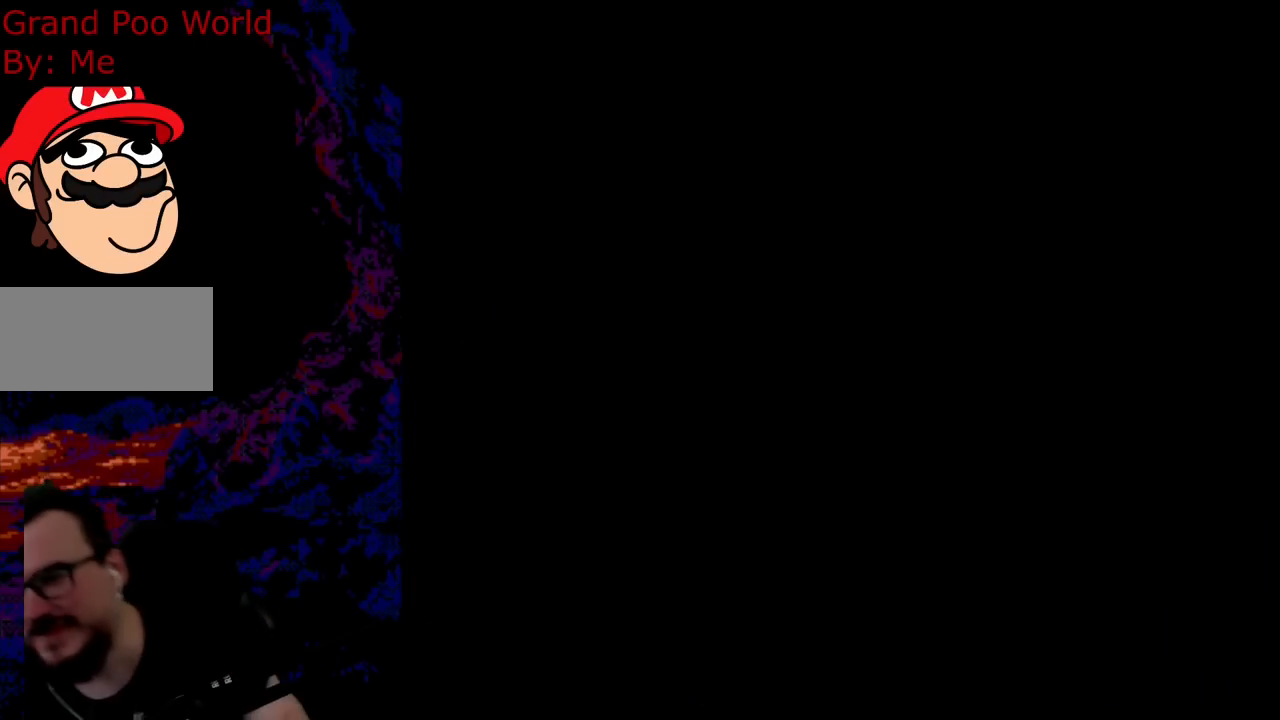
{"buttons": ["Y"], "events": [[50, "B", "up"], [183, "B", "down"], [367, "B", "up"], [483, "Y", "down"]]}
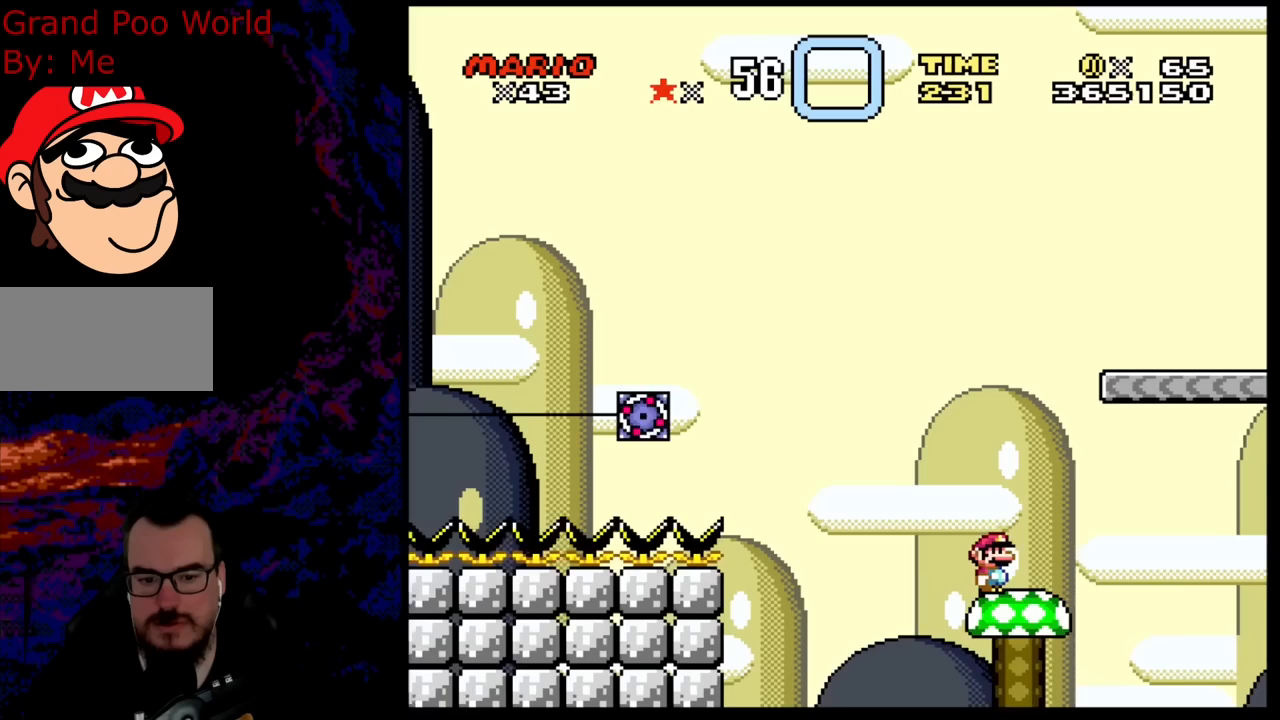
{"buttons": ["Y"], "events": []}
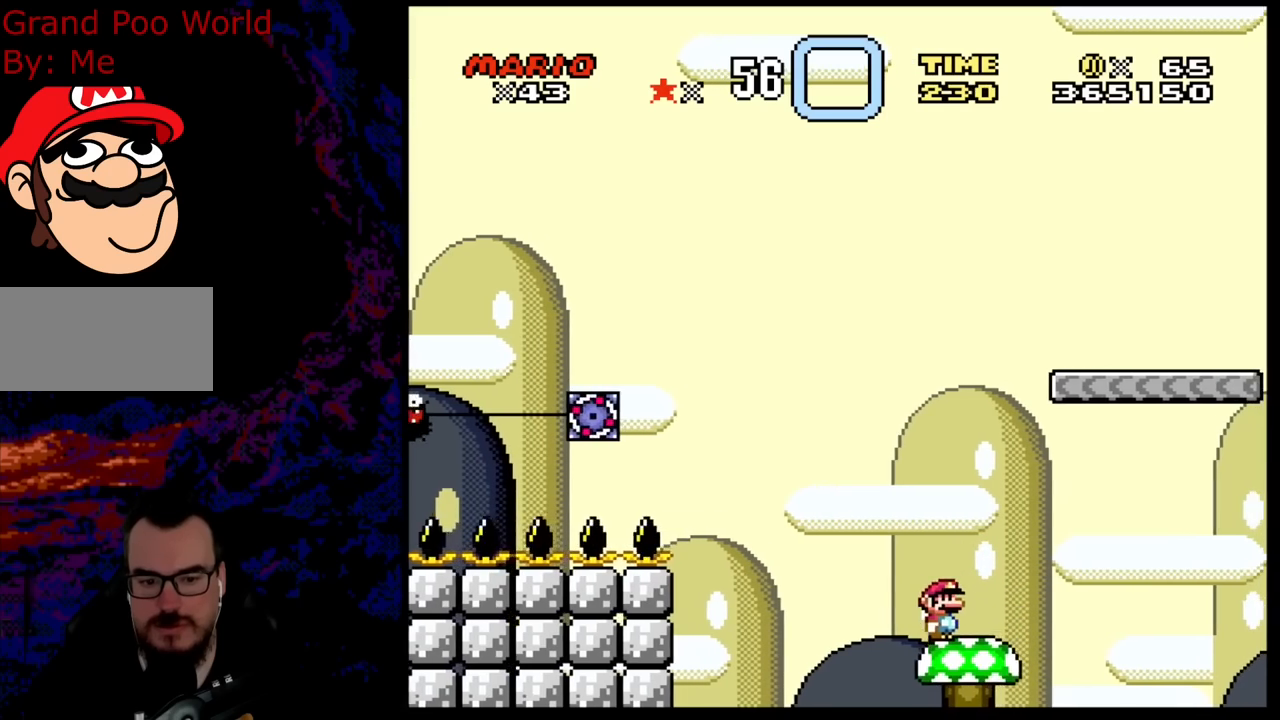
{"buttons": ["B", "Y"], "events": [[100, "DPAD_RIGHT", "down"], [200, "B", "down"], [267, "DPAD_LEFT", "down"], [267, "DPAD_RIGHT", "up"], [433, "DPAD_LEFT", "up"]]}
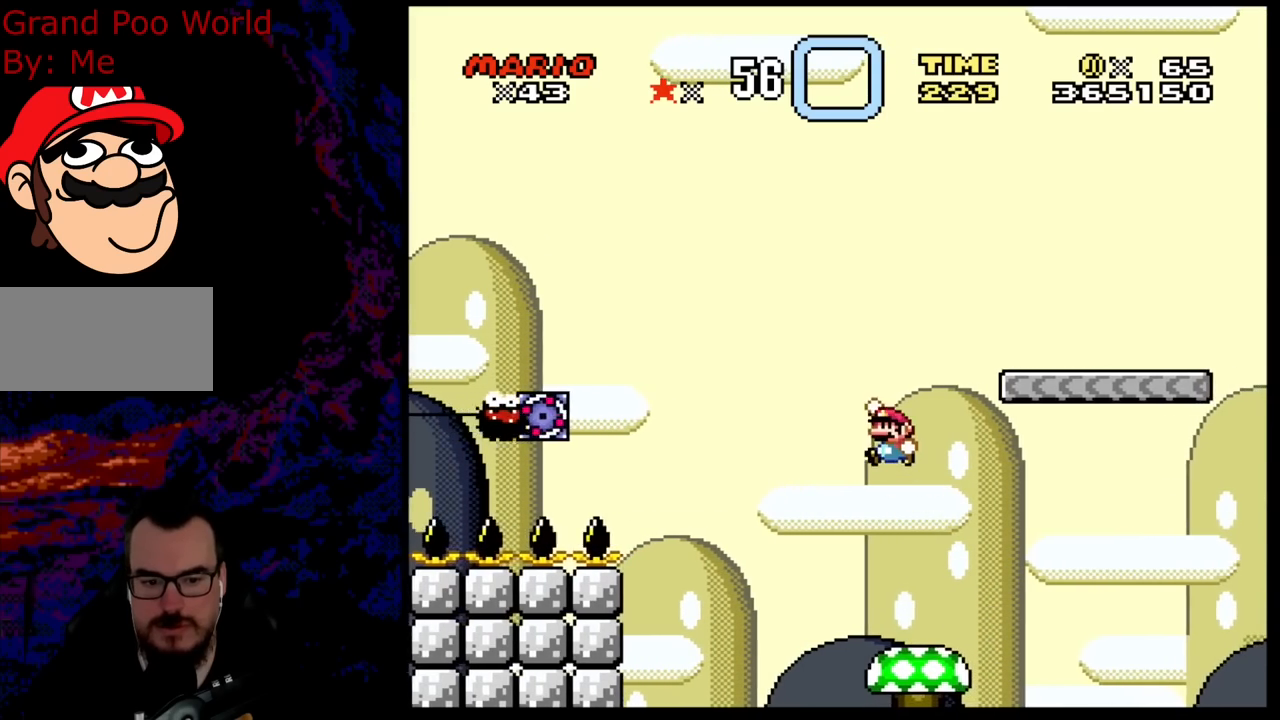
{"buttons": ["Y", "DPAD_RIGHT"], "events": [[283, "DPAD_RIGHT", "down"], [300, "B", "up"]]}
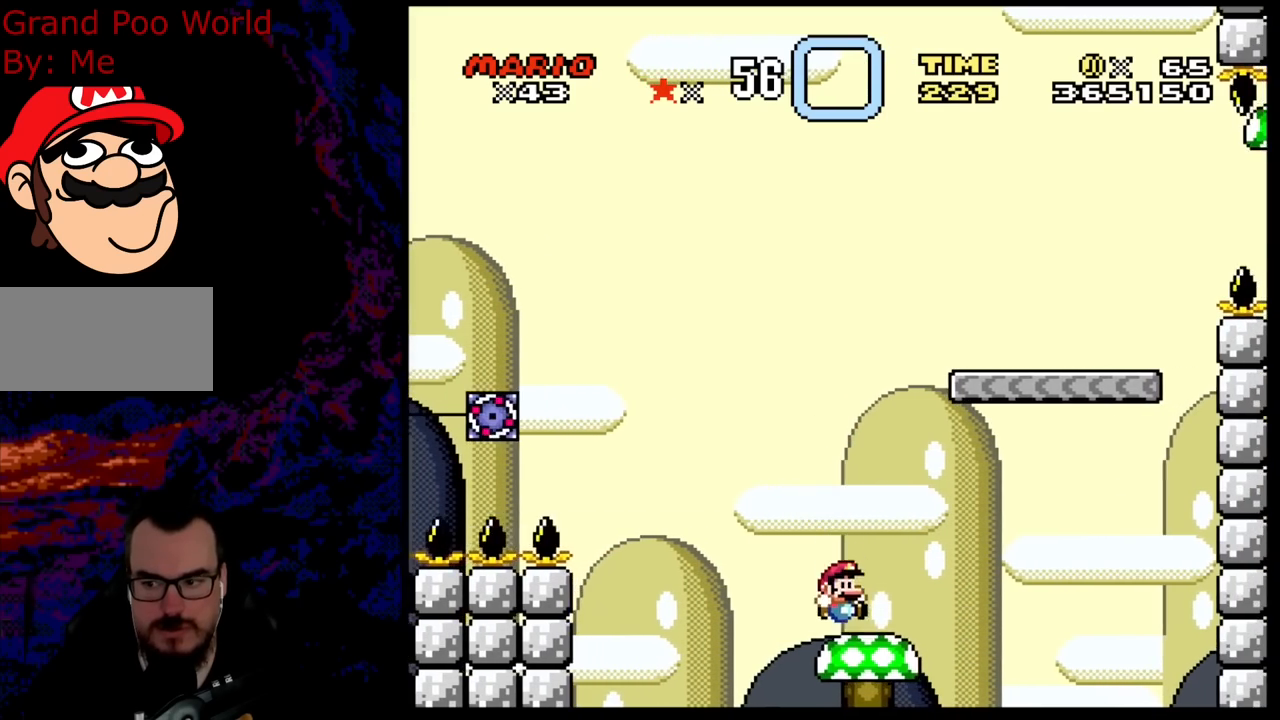
{"buttons": ["B", "Y"], "events": [[117, "B", "down"], [150, "DPAD_LEFT", "down"], [150, "DPAD_RIGHT", "up"], [400, "DPAD_LEFT", "up"]]}
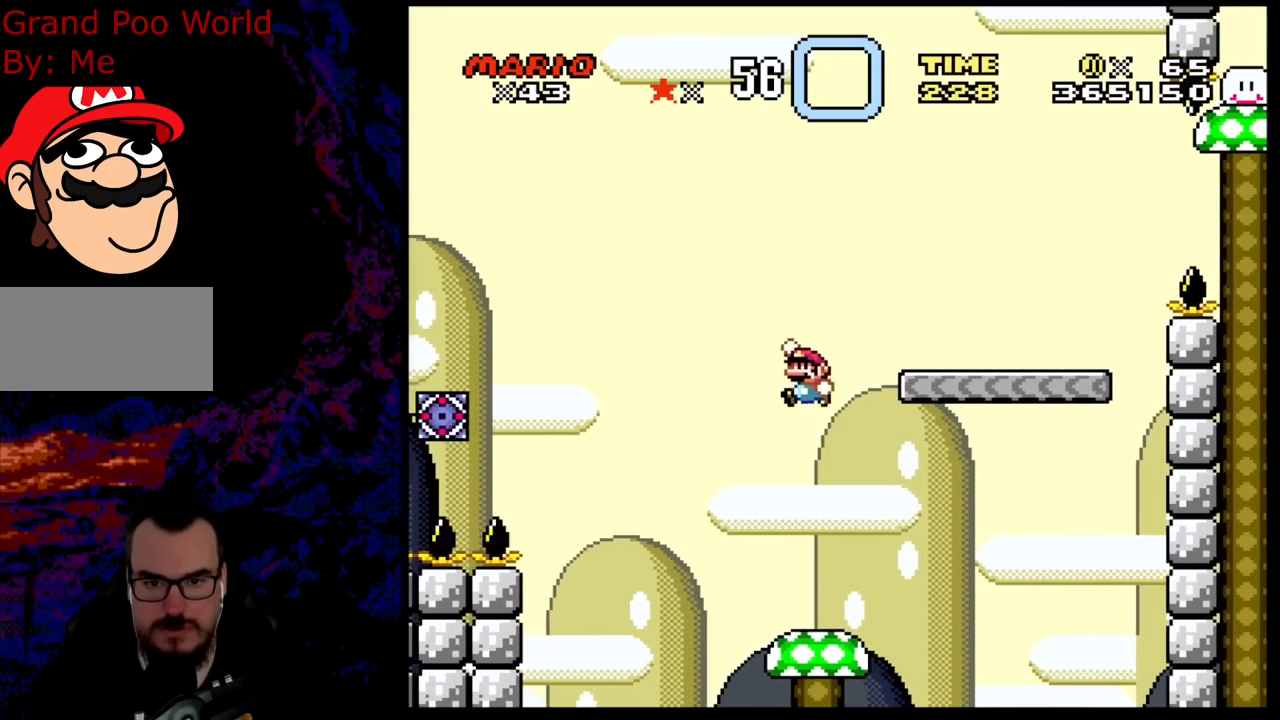
{"buttons": ["Y", "DPAD_RIGHT"], "events": [[200, "DPAD_RIGHT", "down"], [283, "B", "up"]]}
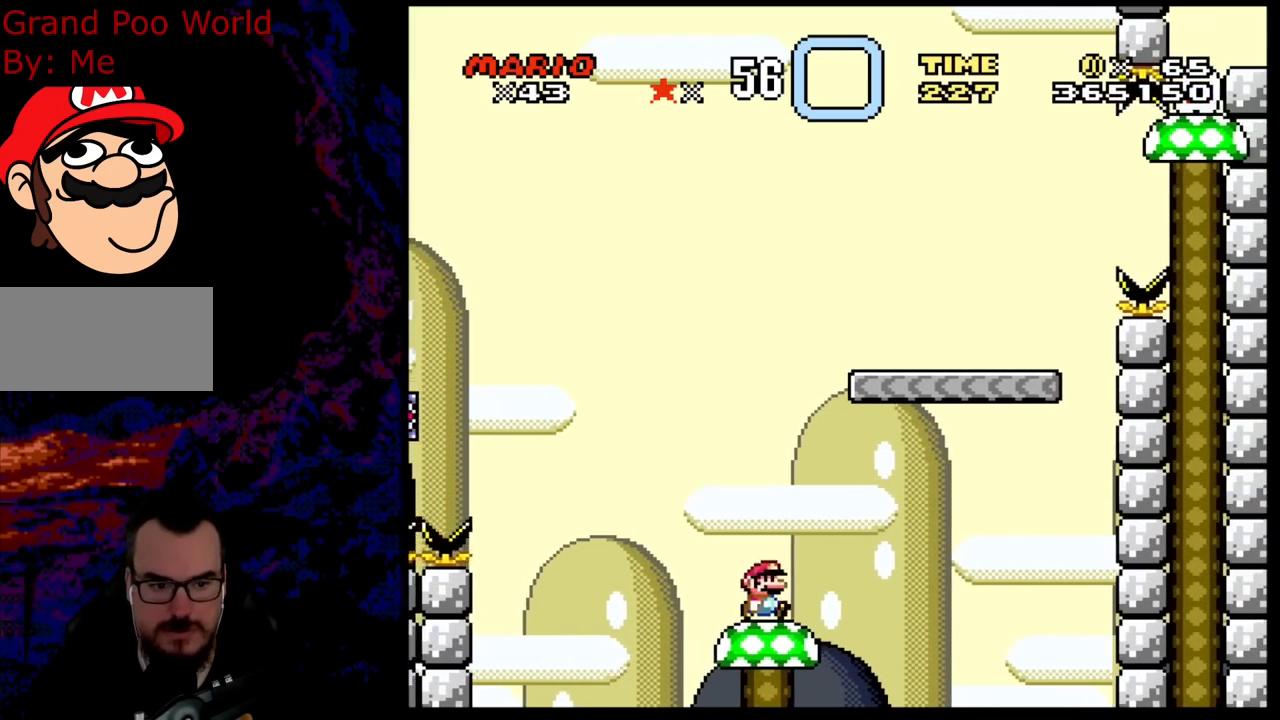
{"buttons": ["B", "Y"], "events": [[67, "B", "down"], [83, "DPAD_RIGHT", "up"], [100, "DPAD_LEFT", "down"], [433, "DPAD_LEFT", "up"]]}
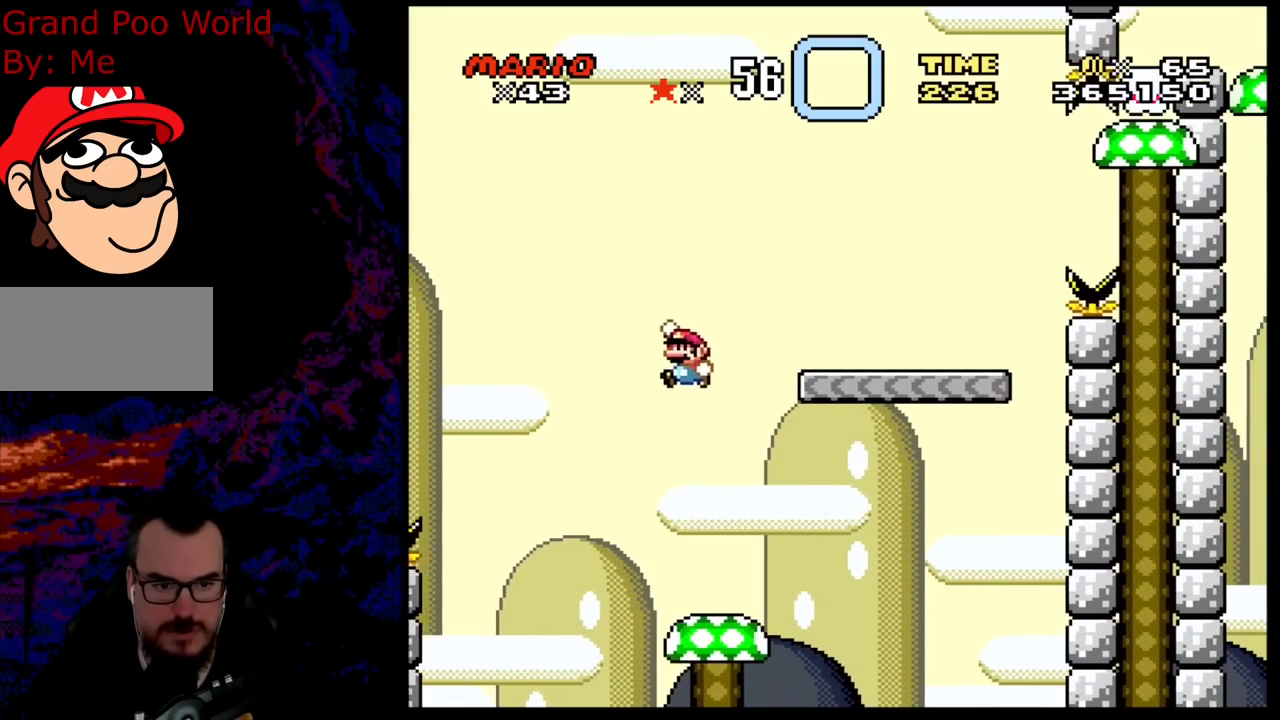
{"buttons": ["B", "Y", "DPAD_RIGHT"], "events": [[100, "DPAD_RIGHT", "down"], [150, "B", "up"], [500, "B", "down"]]}
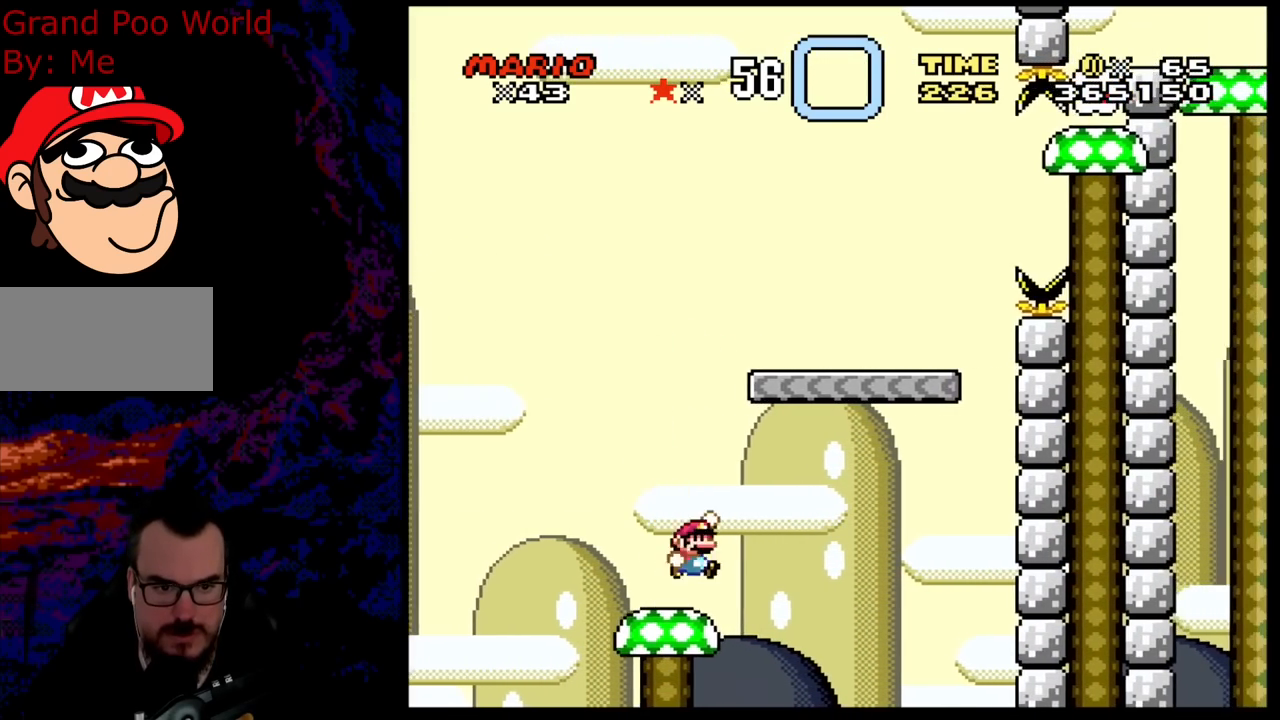
{"buttons": ["B", "Y", "DPAD_RIGHT"], "events": [[183, "DPAD_LEFT", "down"], [183, "DPAD_RIGHT", "up"], [350, "DPAD_LEFT", "up"], [483, "DPAD_RIGHT", "down"]]}
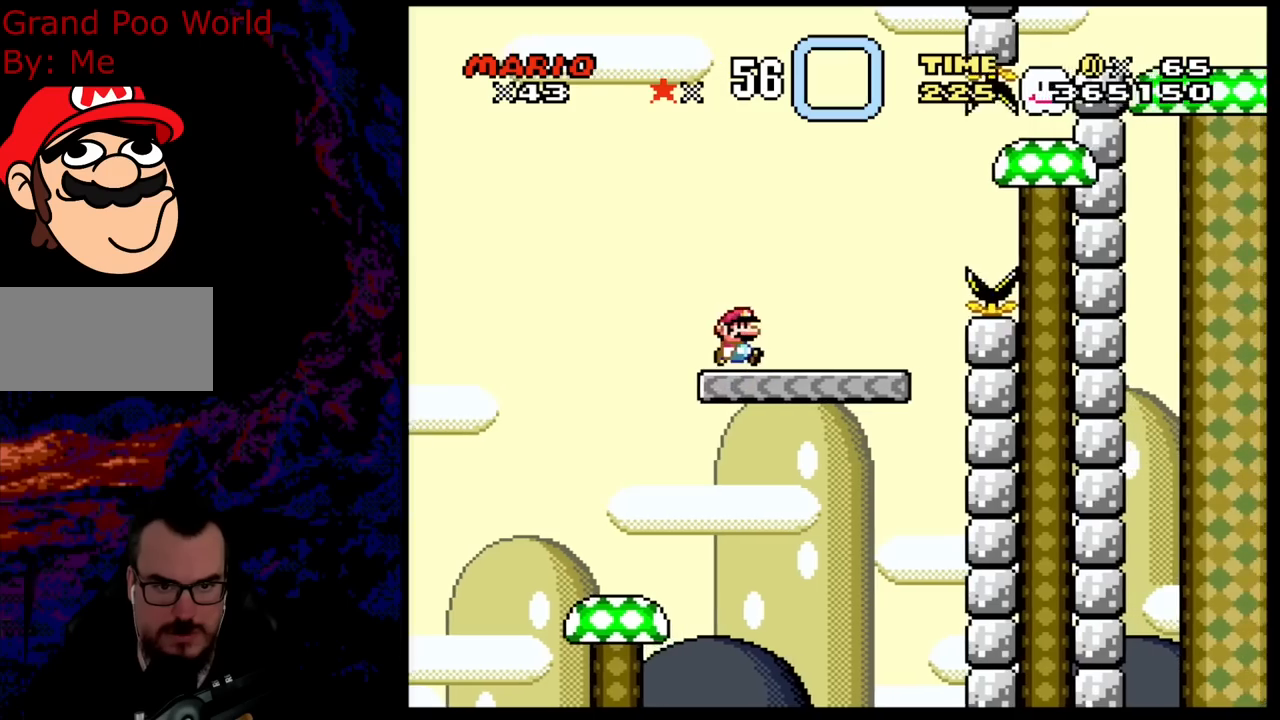
{"buttons": ["B", "Y", "DPAD_RIGHT"], "events": [[83, "B", "up"], [467, "B", "down"]]}
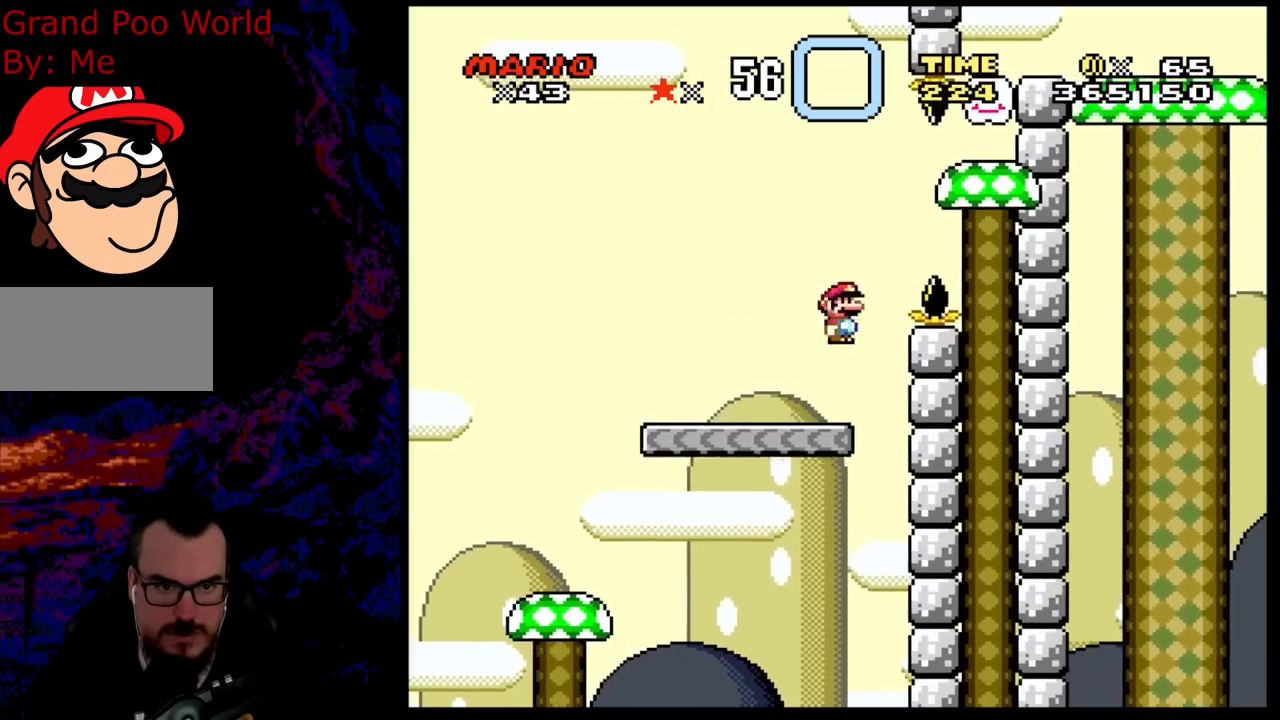
{"buttons": ["B", "Y", "DPAD_RIGHT"], "events": [[150, "B", "up"], [167, "B", "down"]]}
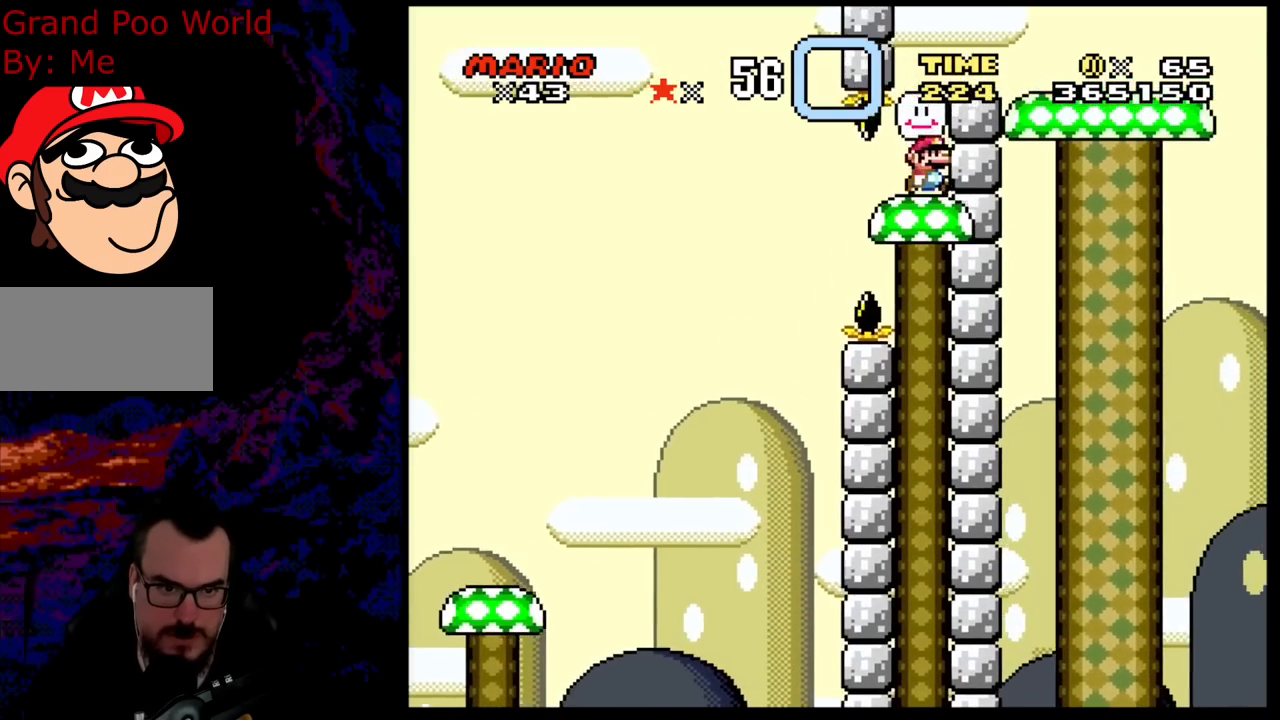
{"buttons": ["Y", "DPAD_RIGHT"], "events": [[100, "DPAD_RIGHT", "up"], [133, "B", "up"], [217, "B", "down"], [350, "DPAD_RIGHT", "down"], [467, "B", "up"]]}
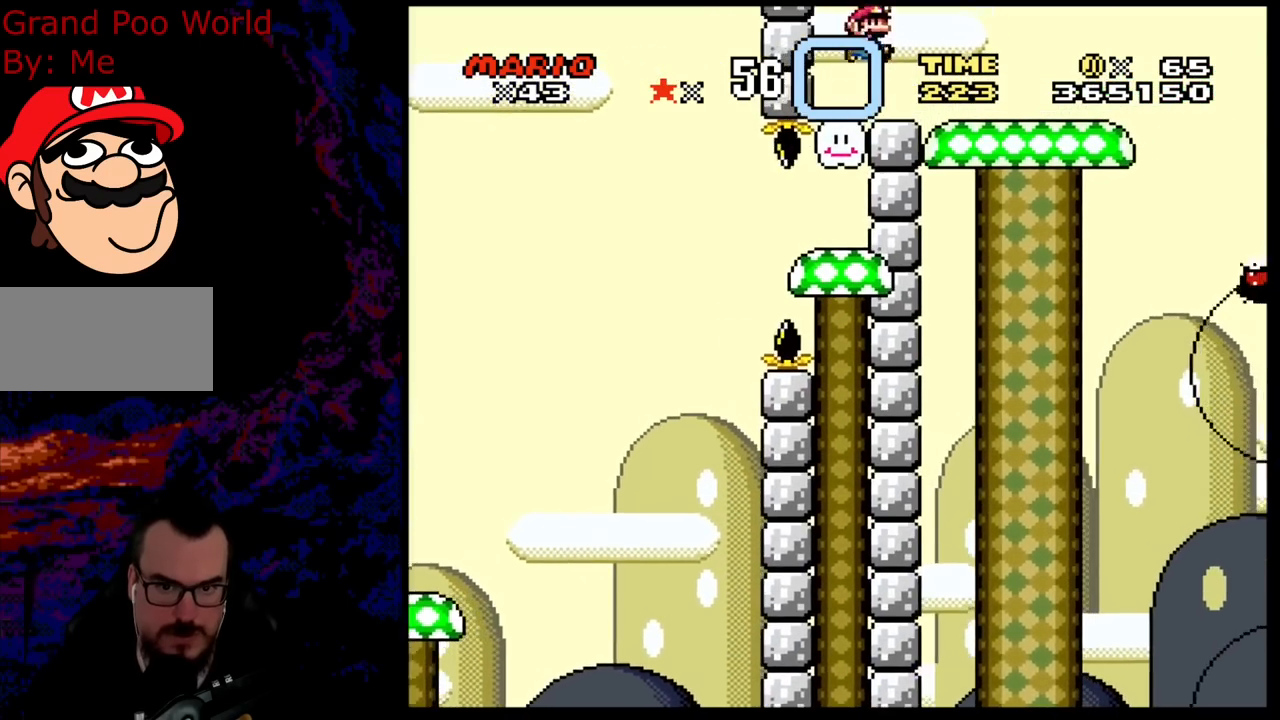
{"buttons": ["X", "DPAD_LEFT"], "events": [[83, "X", "down"], [83, "Y", "up"], [417, "DPAD_DOWN", "down"], [433, "DPAD_LEFT", "down"], [433, "DPAD_RIGHT", "up"], [450, "DPAD_DOWN", "up"]]}
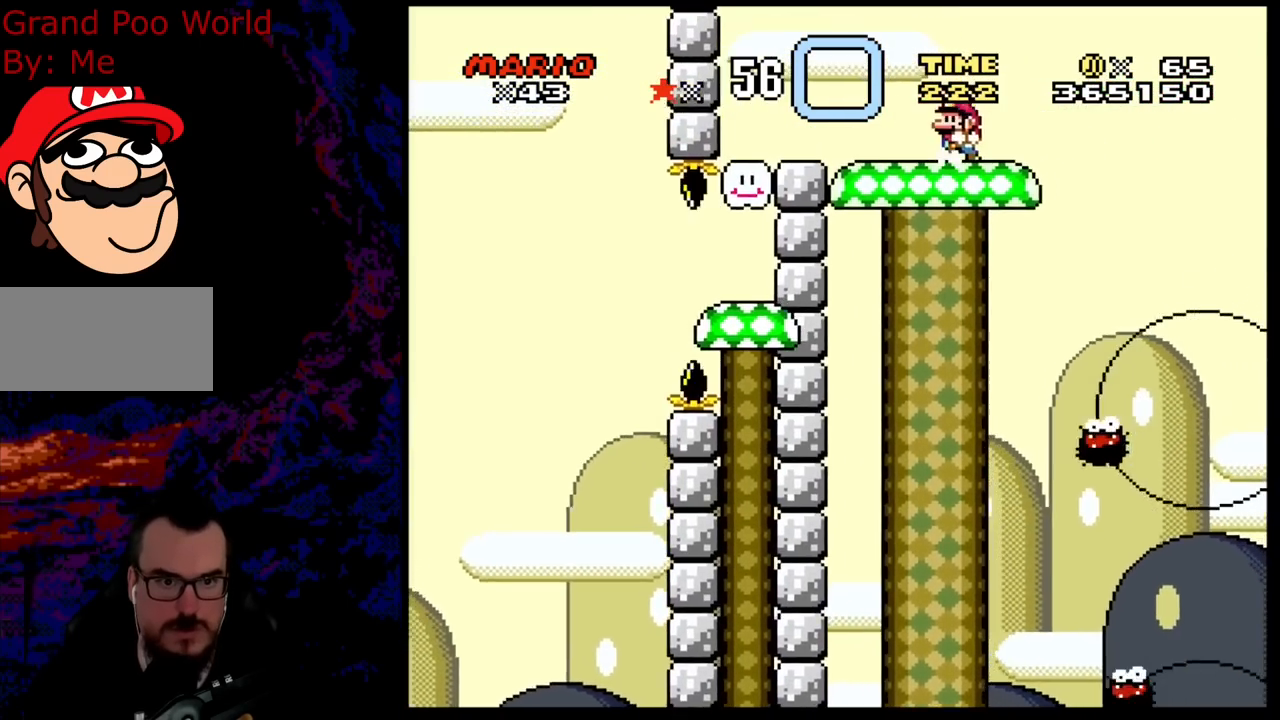
{"buttons": [], "events": [[83, "DPAD_LEFT", "up"], [133, "X", "up"]]}
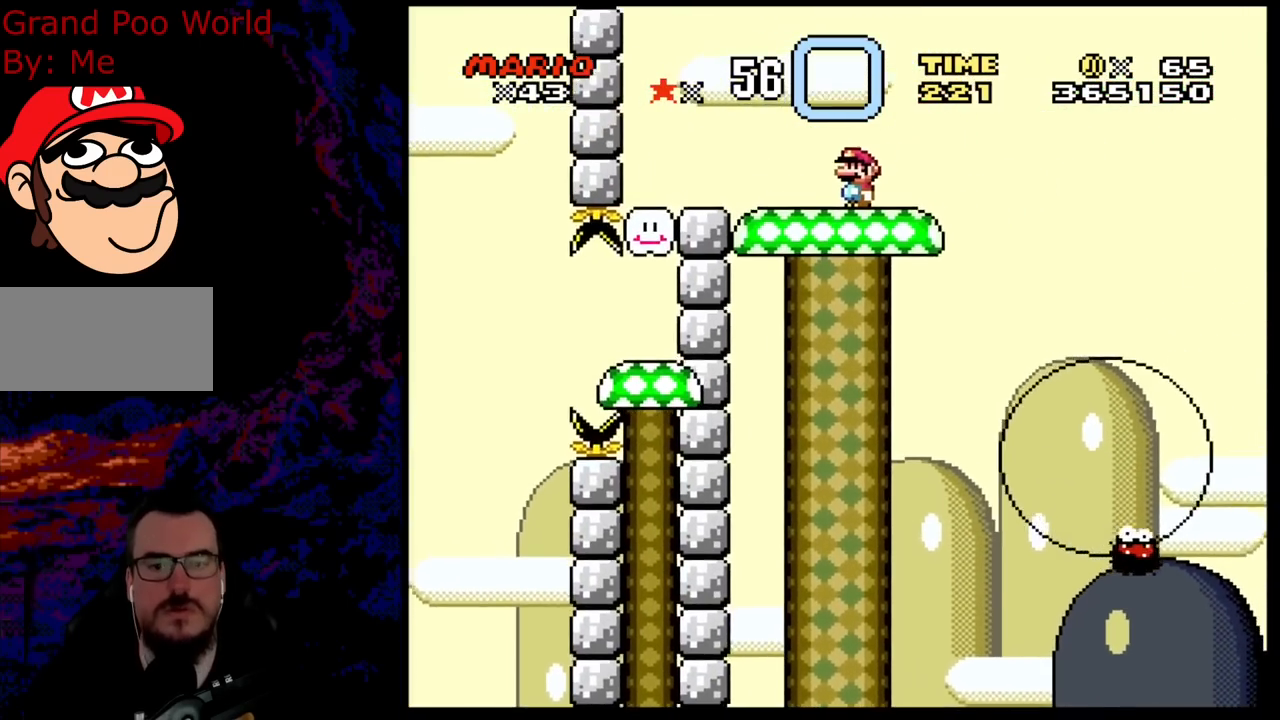
{"buttons": ["X"], "events": [[283, "X", "down"]]}
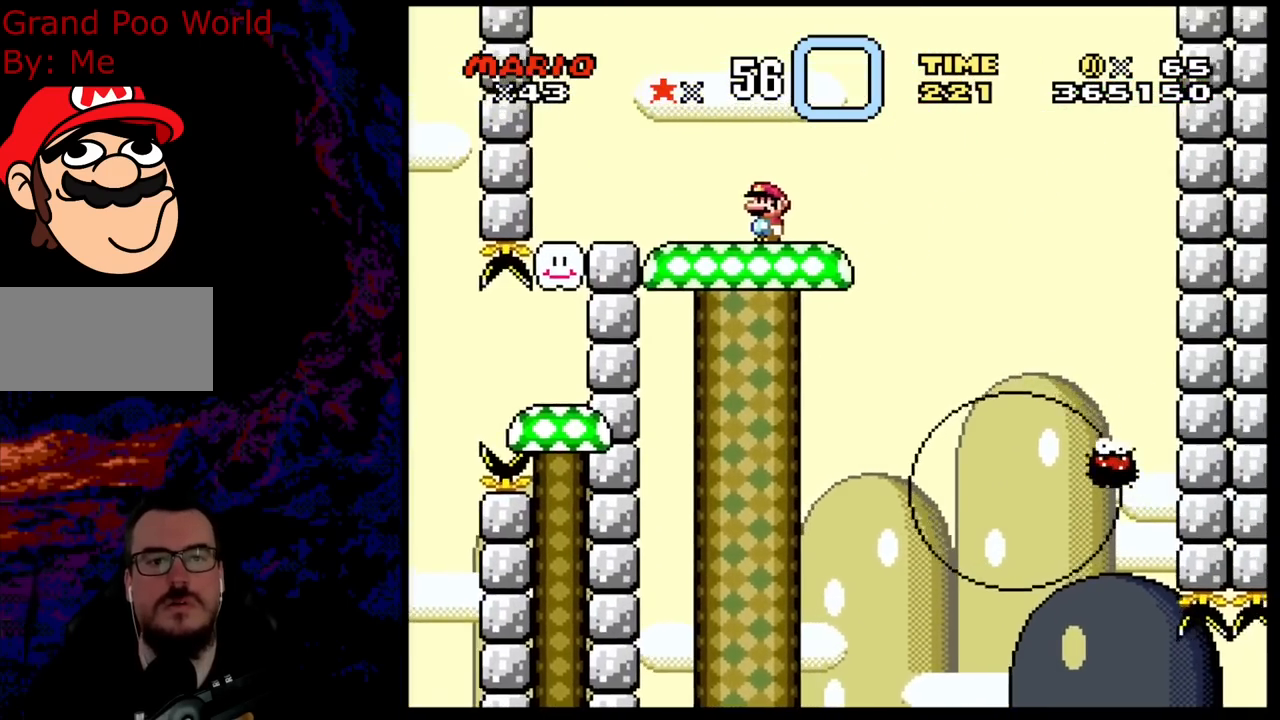
{"buttons": ["X"], "events": []}
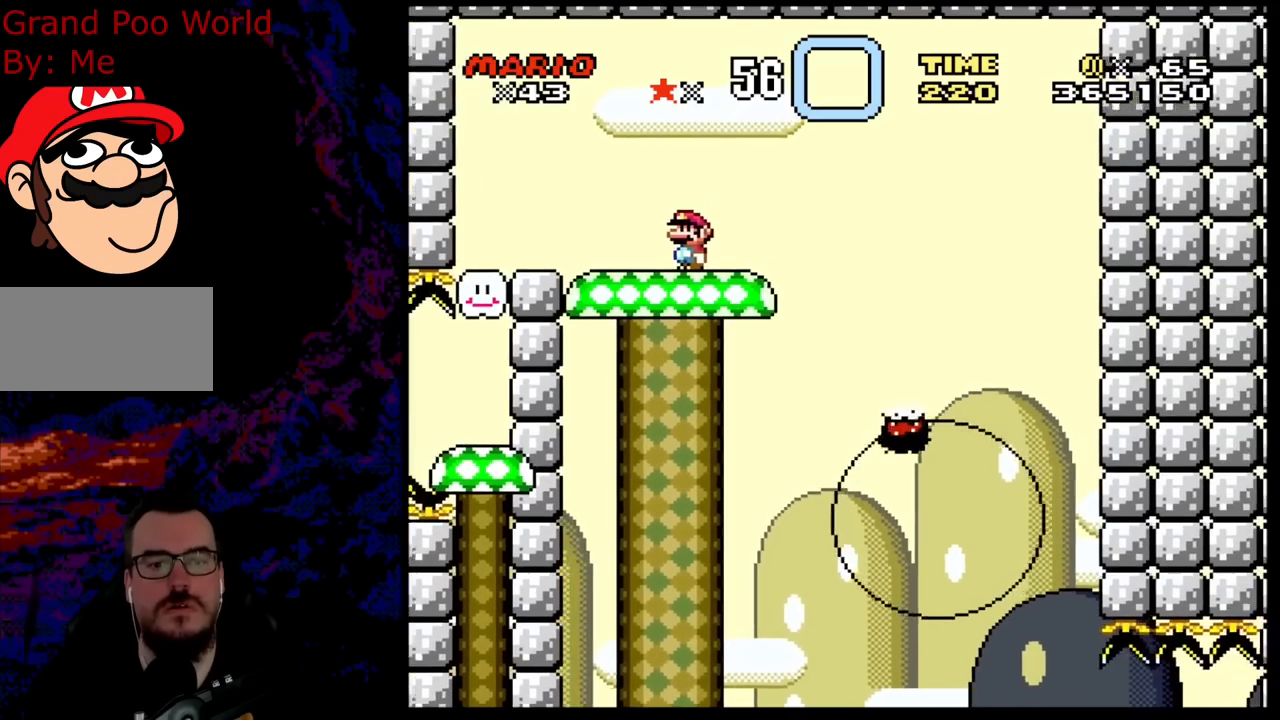
{"buttons": ["X"], "events": [[383, "DPAD_RIGHT", "down"], [500, "DPAD_RIGHT", "up"]]}
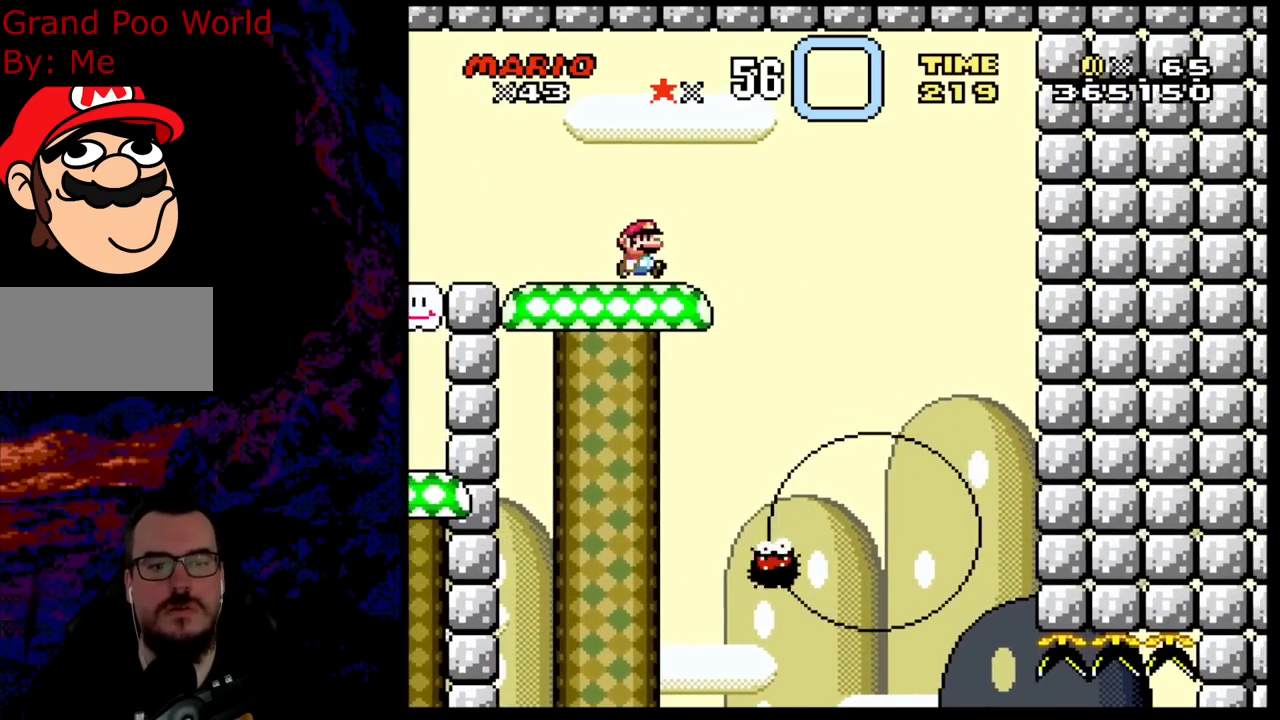
{"buttons": ["X"], "events": []}
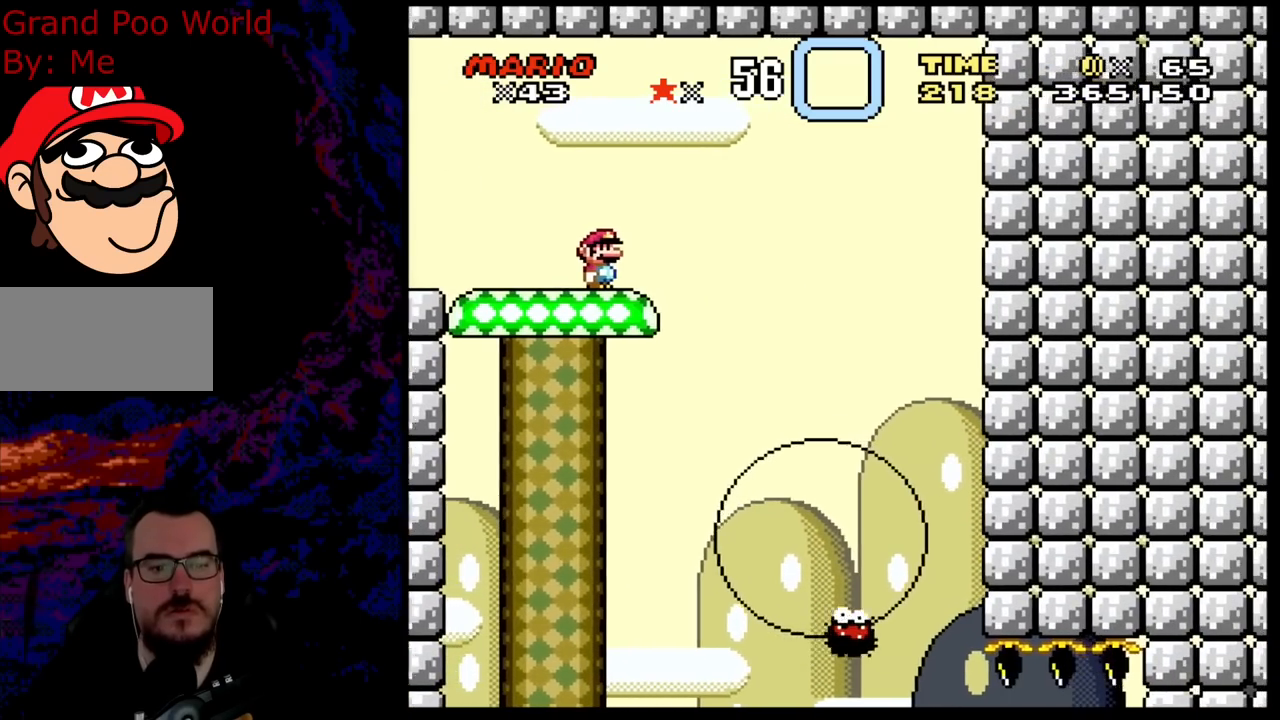
{"buttons": ["A", "X", "DPAD_RIGHT"], "events": [[283, "DPAD_RIGHT", "down"], [417, "A", "down"]]}
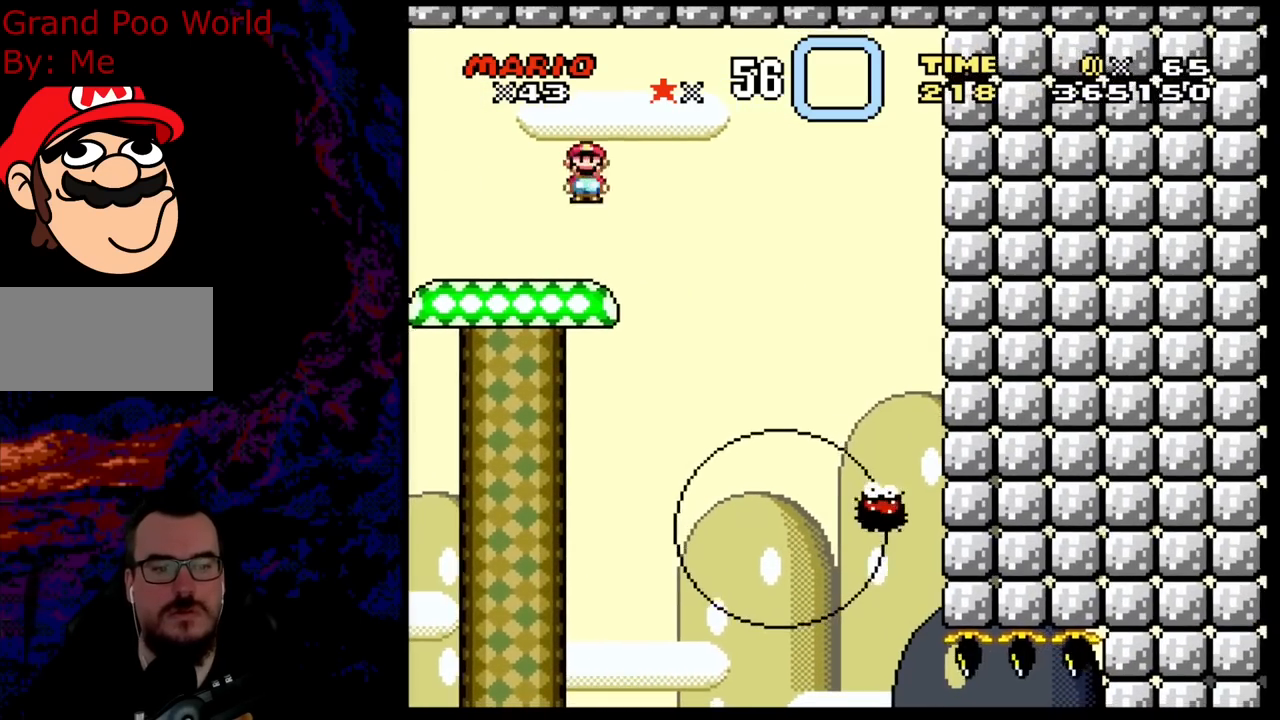
{"buttons": ["A", "X", "DPAD_LEFT"], "events": [[50, "A", "up"], [333, "DPAD_LEFT", "down"], [333, "DPAD_RIGHT", "up"], [500, "A", "down"]]}
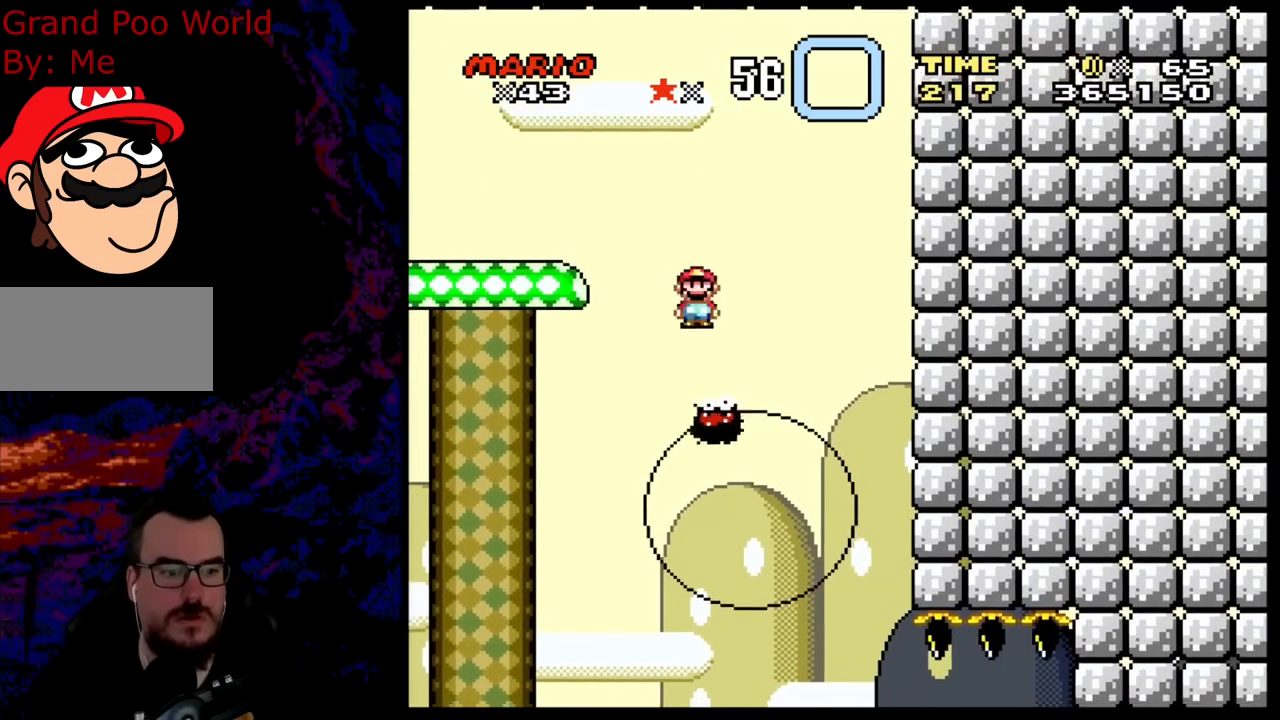
{"buttons": ["A", "X"], "events": [[100, "DPAD_LEFT", "up"], [200, "DPAD_RIGHT", "down"], [350, "DPAD_RIGHT", "up"]]}
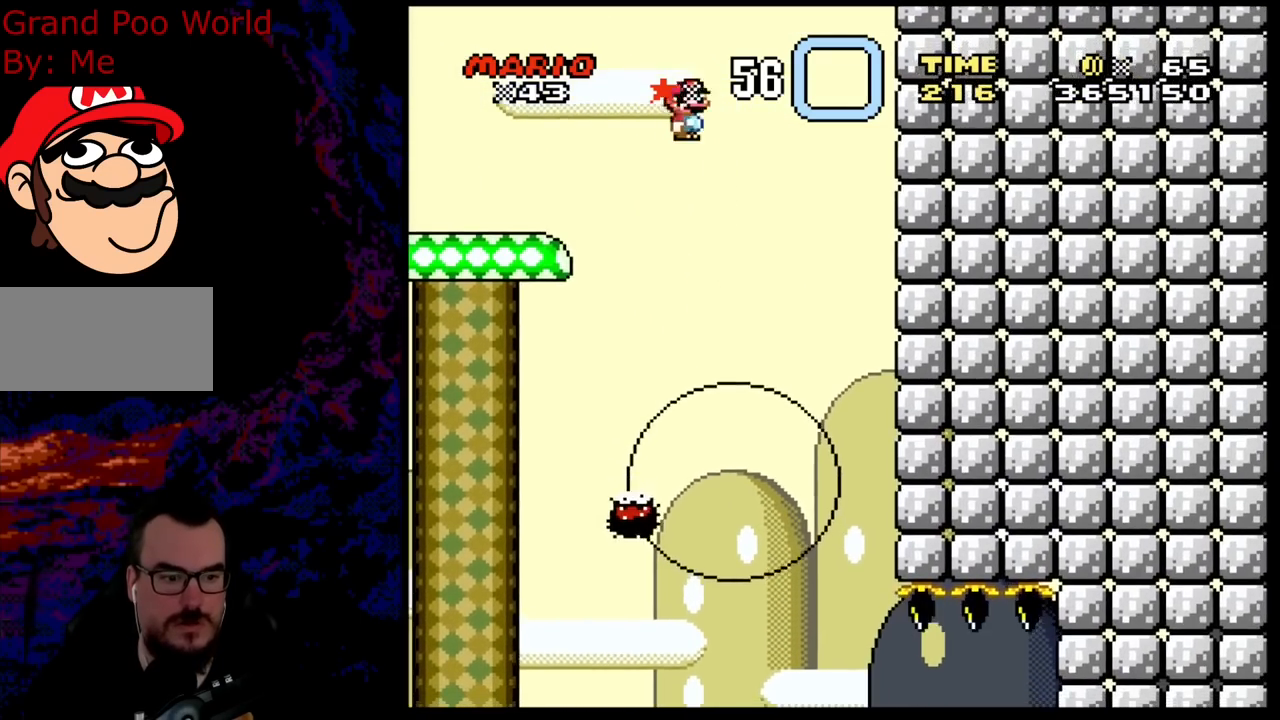
{"buttons": ["X", "DPAD_RIGHT"], "events": [[400, "A", "up"], [433, "DPAD_RIGHT", "down"]]}
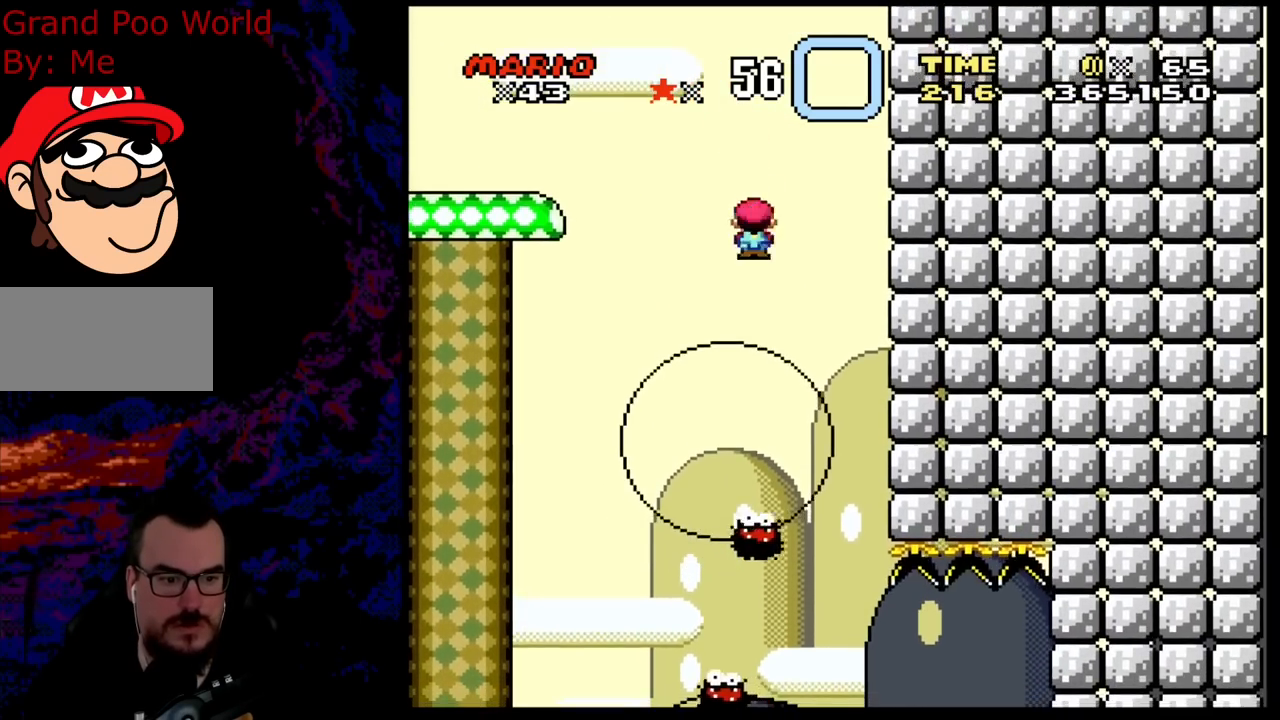
{"buttons": ["A", "X", "DPAD_LEFT"], "events": [[117, "DPAD_RIGHT", "up"], [200, "A", "down"], [217, "DPAD_LEFT", "down"]]}
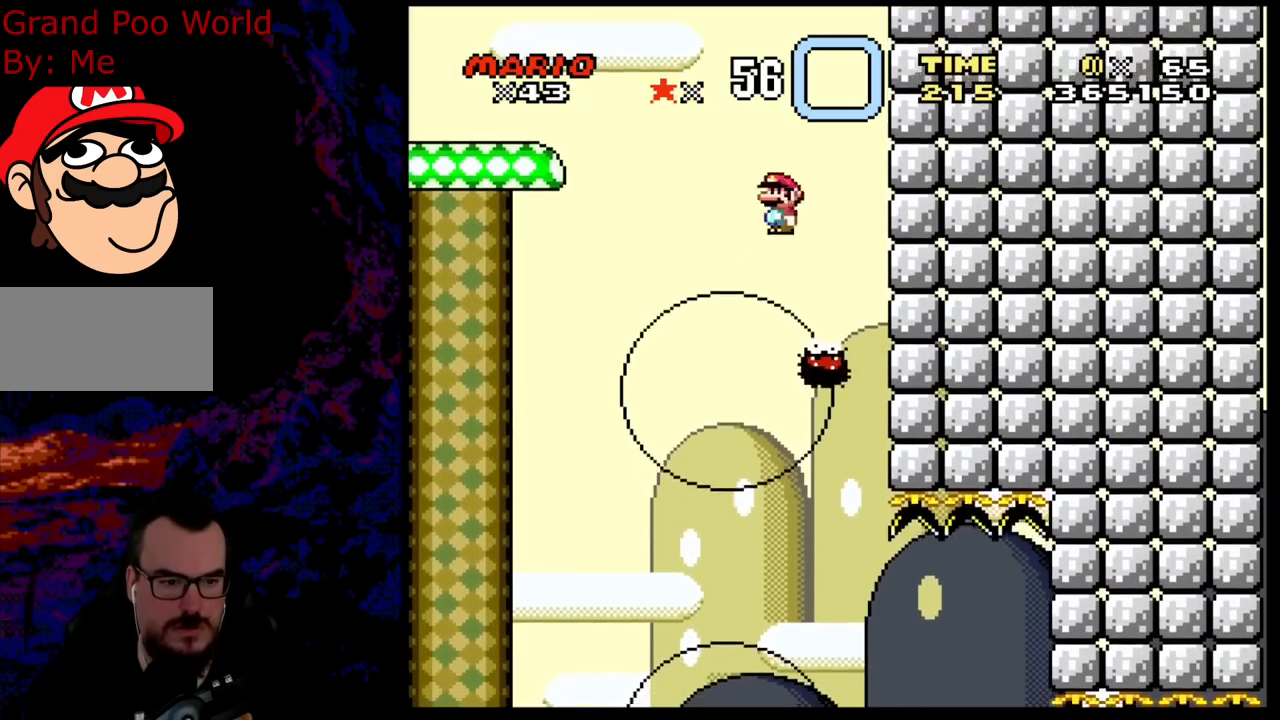
{"buttons": ["X", "DPAD_LEFT"], "events": [[83, "DPAD_LEFT", "up"], [183, "DPAD_RIGHT", "down"], [333, "DPAD_DOWN", "down"], [350, "DPAD_DOWN", "up"], [350, "DPAD_LEFT", "down"], [350, "DPAD_RIGHT", "up"], [417, "A", "up"]]}
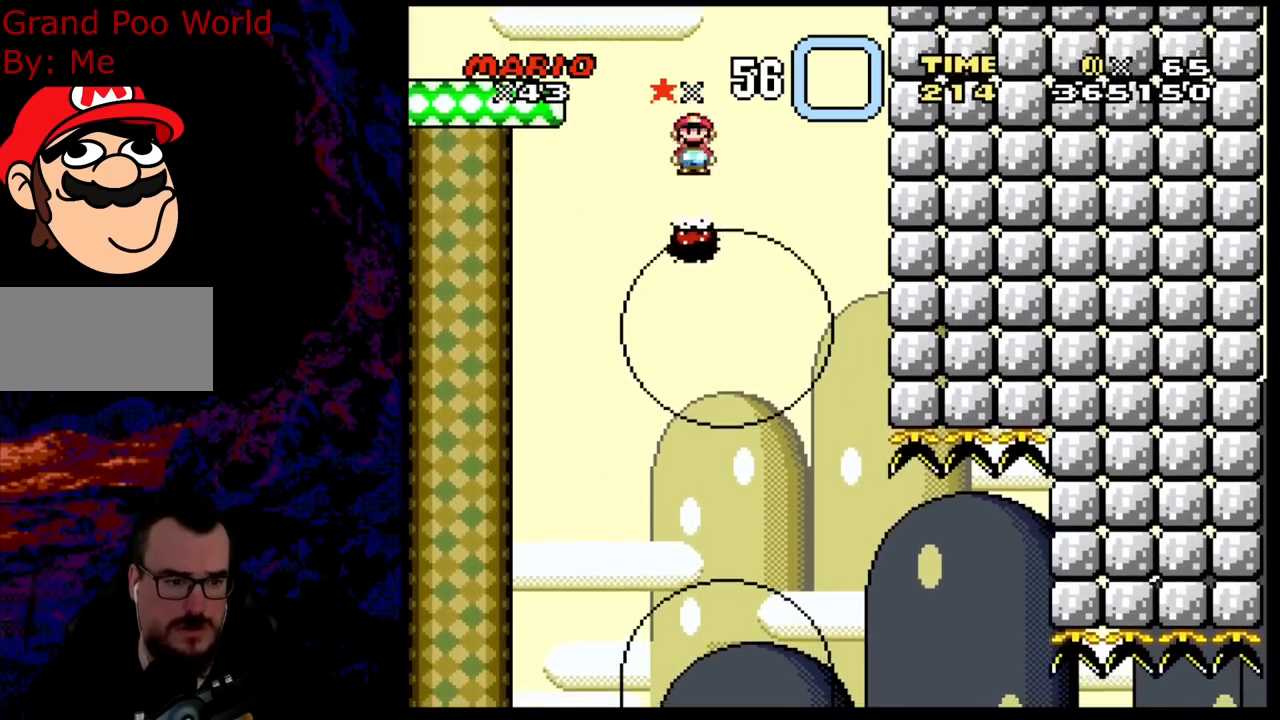
{"buttons": ["X", "DPAD_RIGHT"], "events": [[33, "A", "down"], [117, "DPAD_LEFT", "up"], [150, "DPAD_RIGHT", "down"], [200, "A", "up"]]}
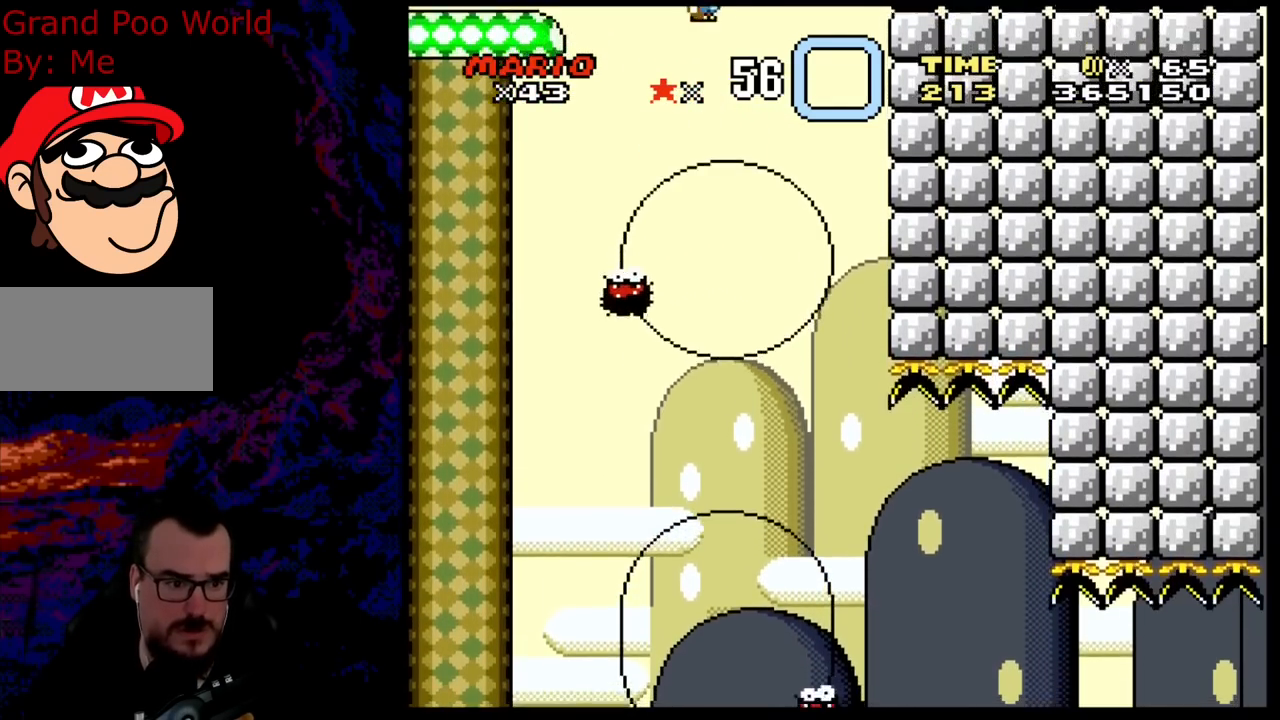
{"buttons": ["X", "DPAD_LEFT"], "events": [[217, "DPAD_DOWN", "down"], [217, "DPAD_LEFT", "down"], [217, "DPAD_RIGHT", "up"], [233, "DPAD_DOWN", "up"], [333, "DPAD_LEFT", "up"], [333, "DPAD_RIGHT", "down"], [433, "DPAD_DOWN", "down"], [467, "DPAD_LEFT", "down"], [467, "DPAD_RIGHT", "up"], [483, "DPAD_DOWN", "up"]]}